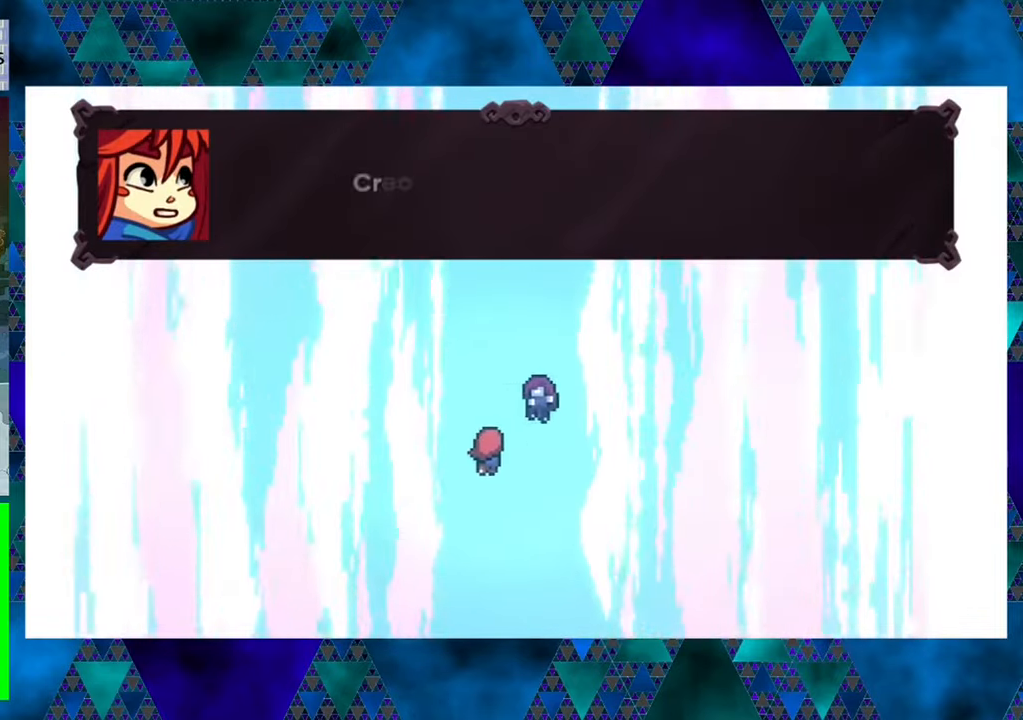
Gameplay with a controller (Nintendo layout); each line is a JSON object with the inputs held at the frame after it. "events" lists button and stick changes between this image and that frame as [ms after this image, input, new state], when the widget could be followed in between. Not read: L3 R3 right_stick.
{"buttons": [], "left_stick": "center", "events": []}
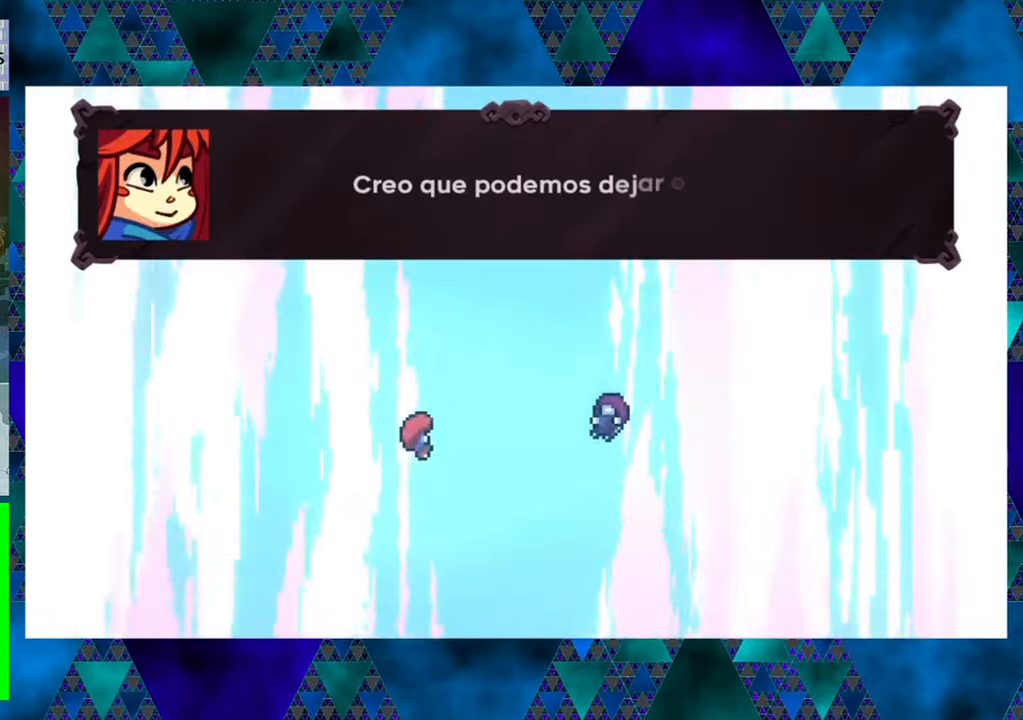
{"buttons": [], "left_stick": "center", "events": []}
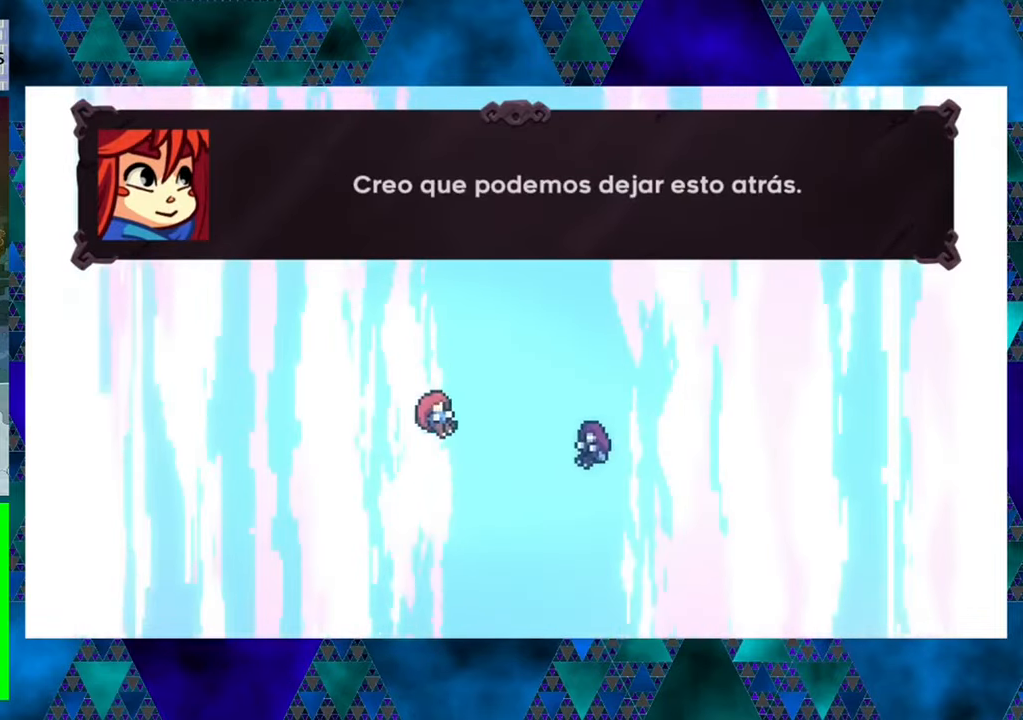
{"buttons": [], "left_stick": "center", "events": []}
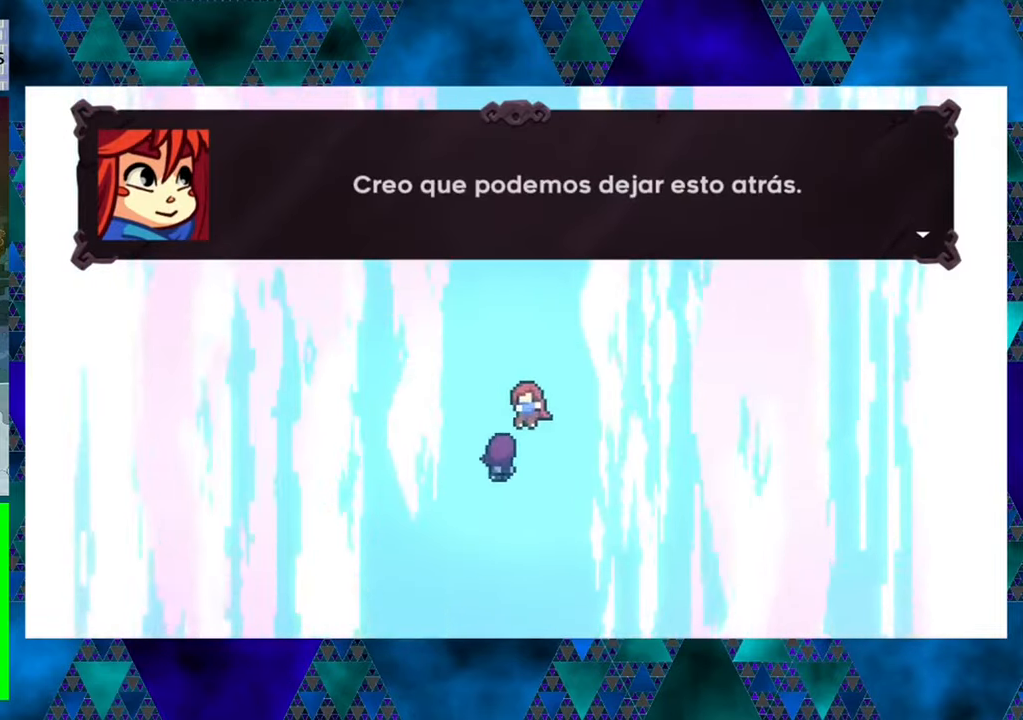
{"buttons": [], "left_stick": "center", "events": [[100, "B", "down"], [234, "B", "up"]]}
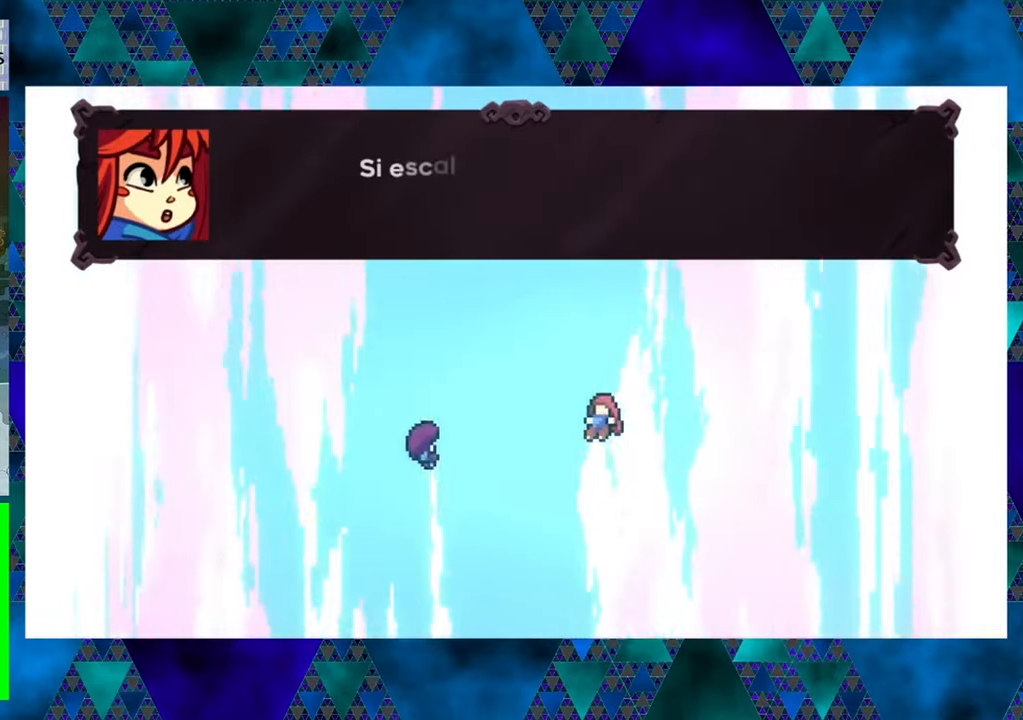
{"buttons": [], "left_stick": "center", "events": []}
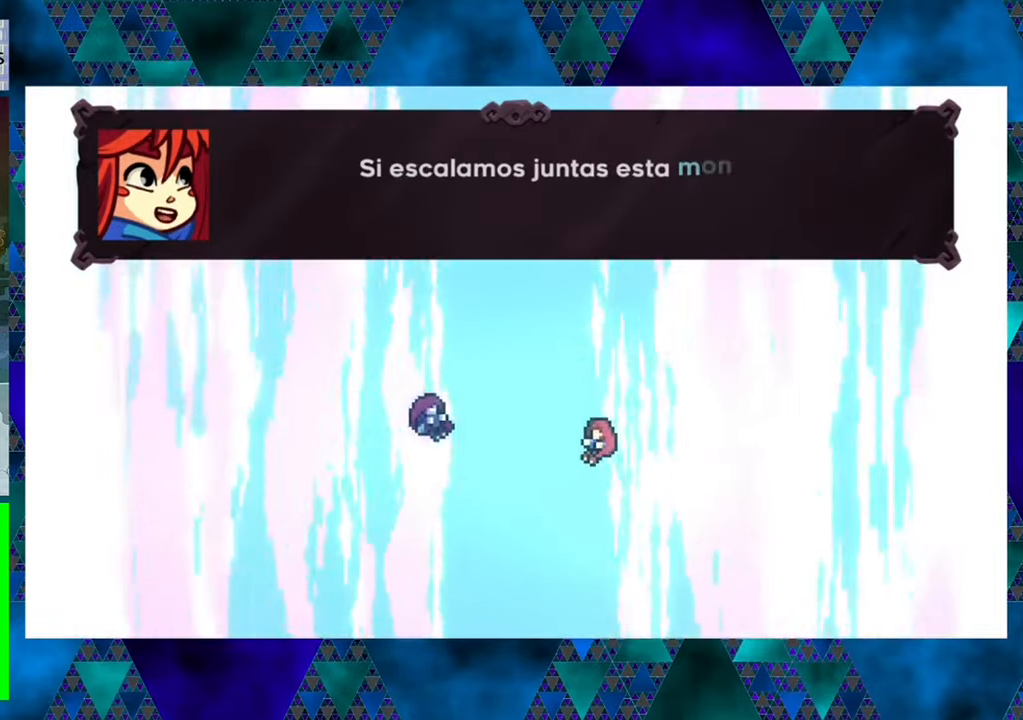
{"buttons": [], "left_stick": "center", "events": []}
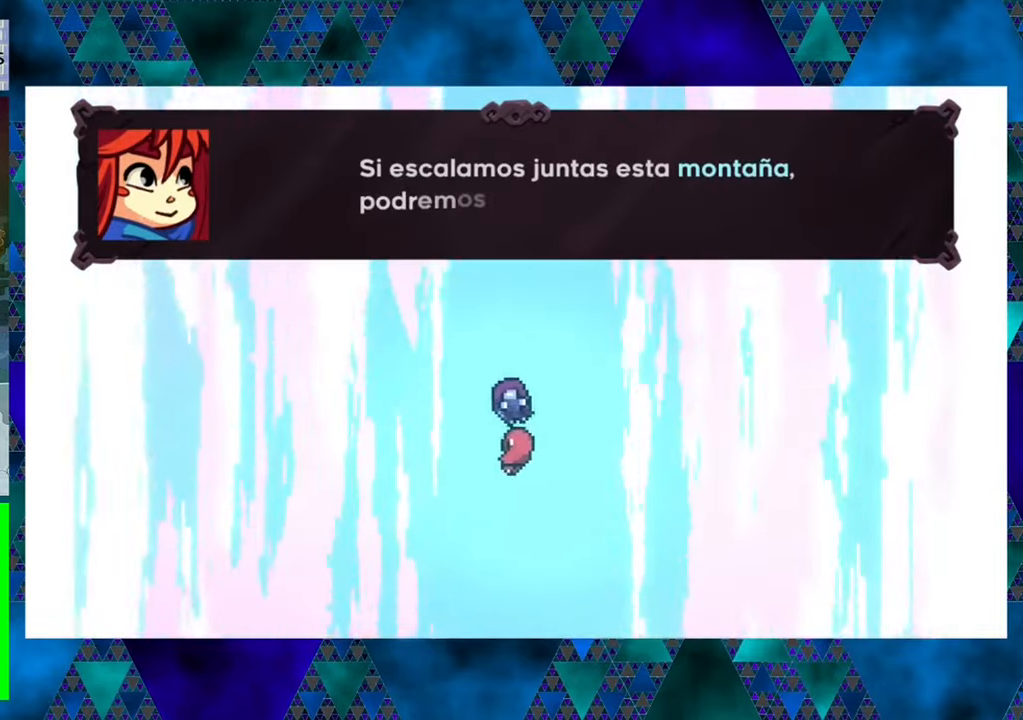
{"buttons": [], "left_stick": "center", "events": []}
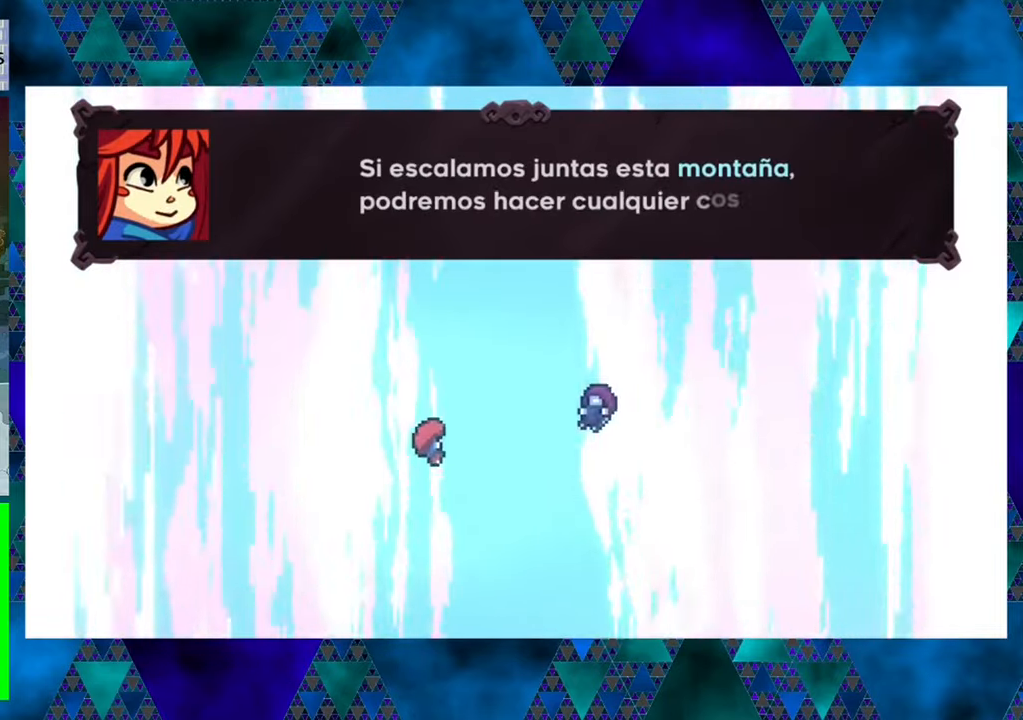
{"buttons": [], "left_stick": "center", "events": []}
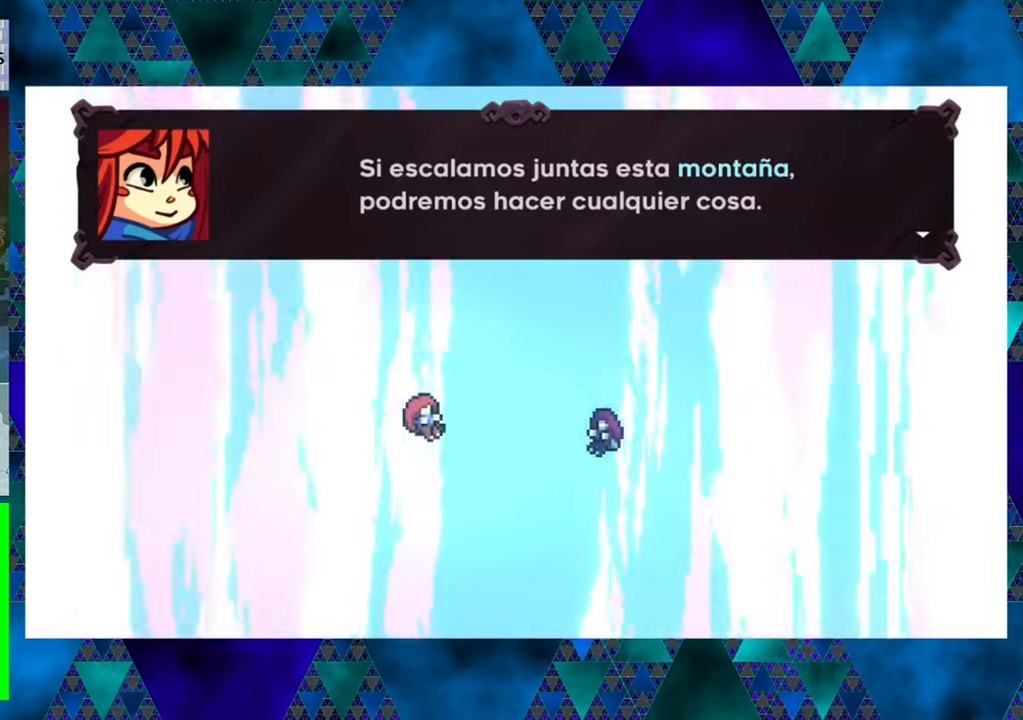
{"buttons": ["B"], "left_stick": "center", "events": [[400, "B", "down"]]}
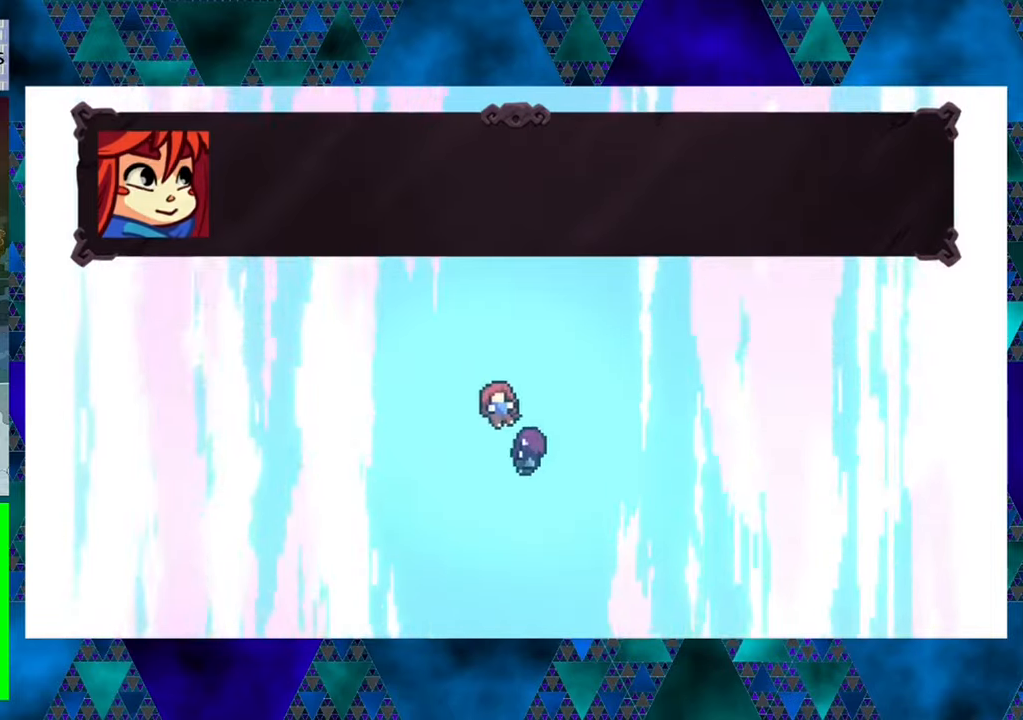
{"buttons": [], "left_stick": "center", "events": [[33, "B", "up"]]}
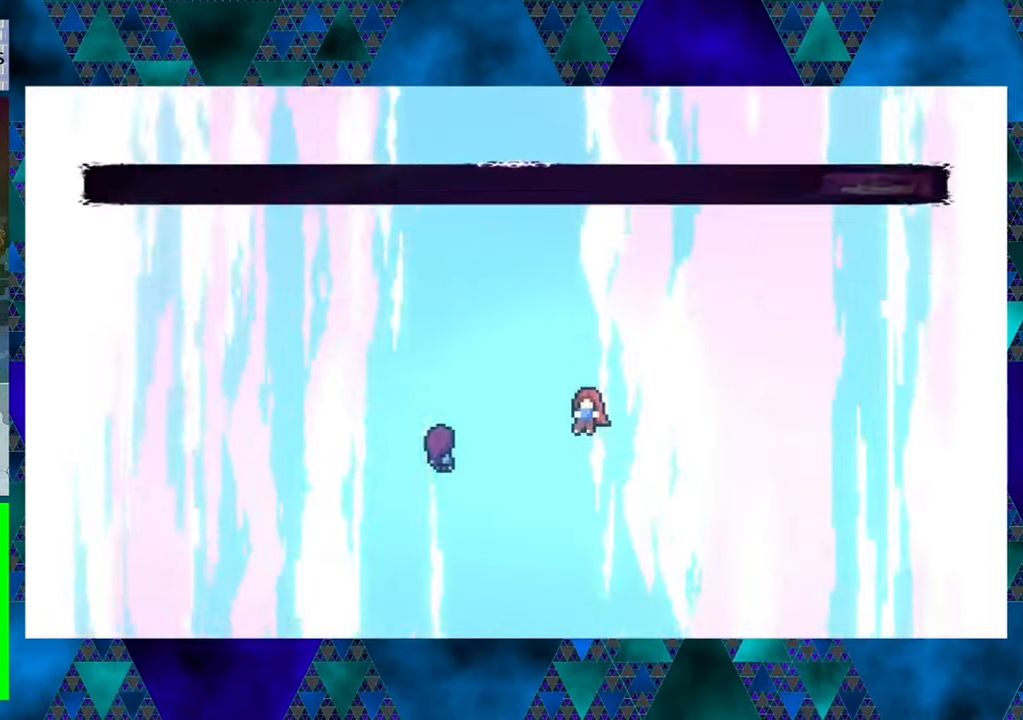
{"buttons": [], "left_stick": "center", "events": []}
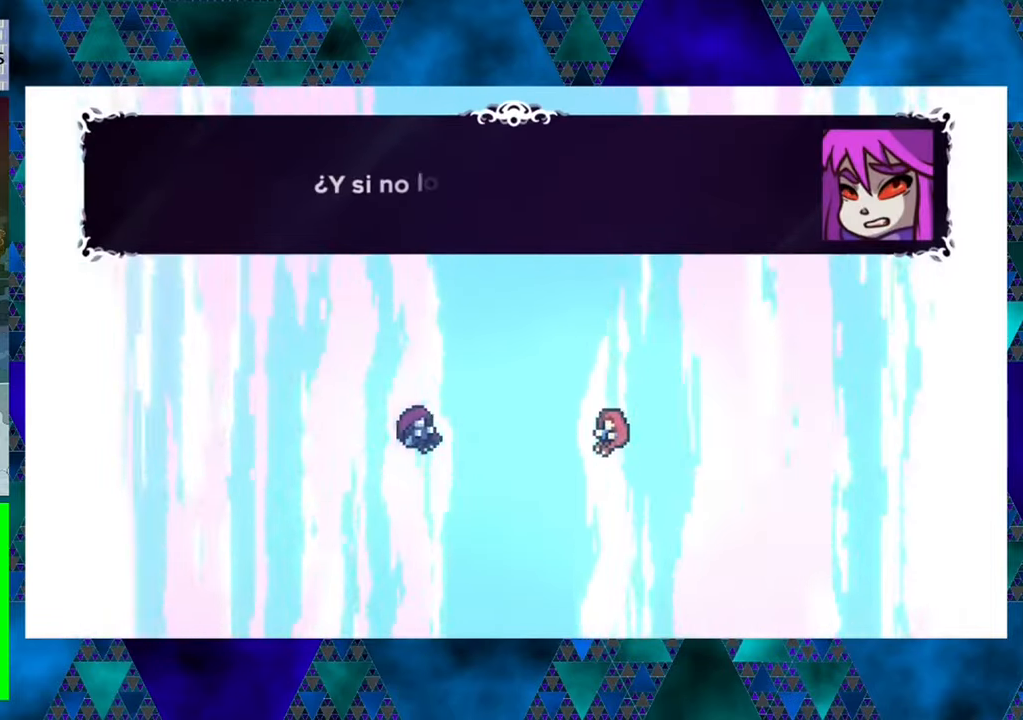
{"buttons": [], "left_stick": "center", "events": []}
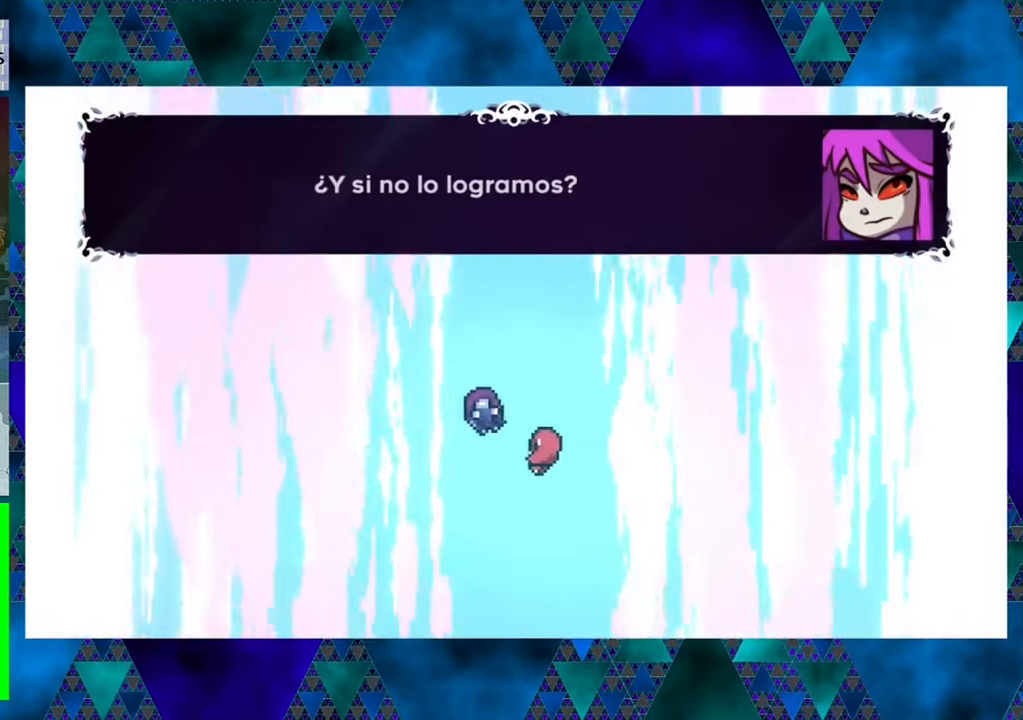
{"buttons": [], "left_stick": "center", "events": []}
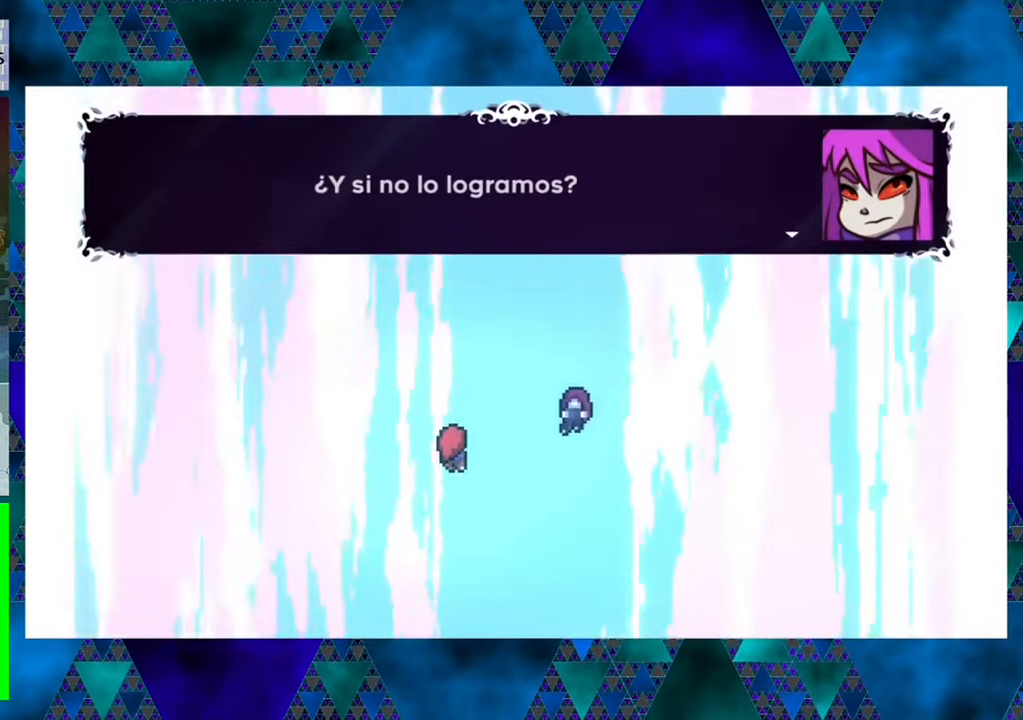
{"buttons": ["B"], "left_stick": "center", "events": [[416, "B", "down"]]}
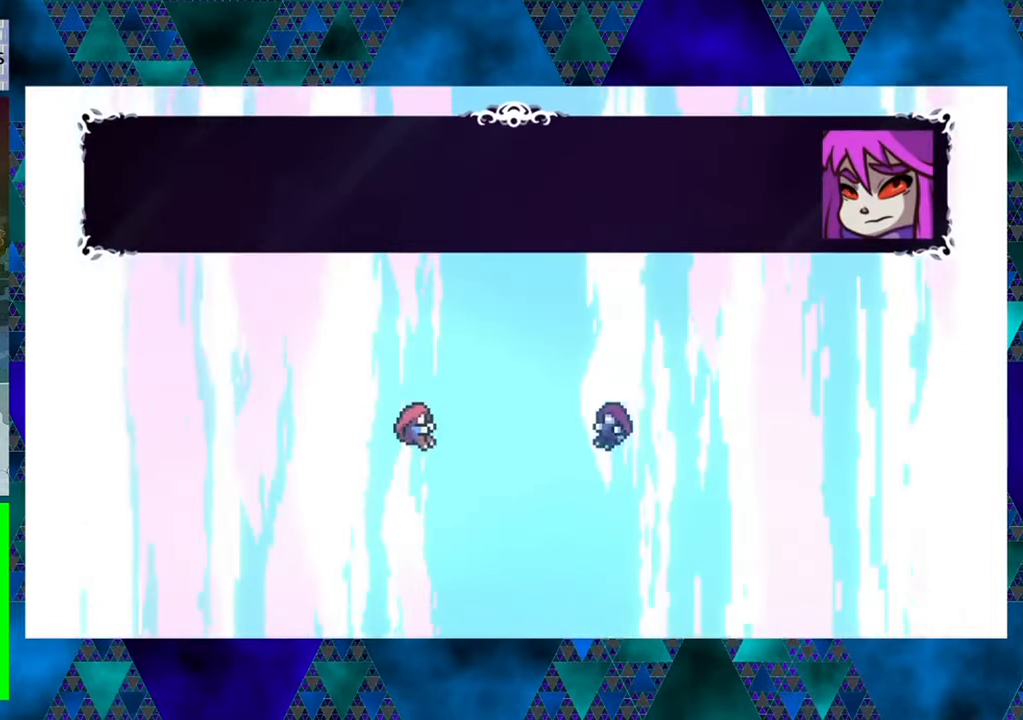
{"buttons": [], "left_stick": "center", "events": [[66, "B", "up"]]}
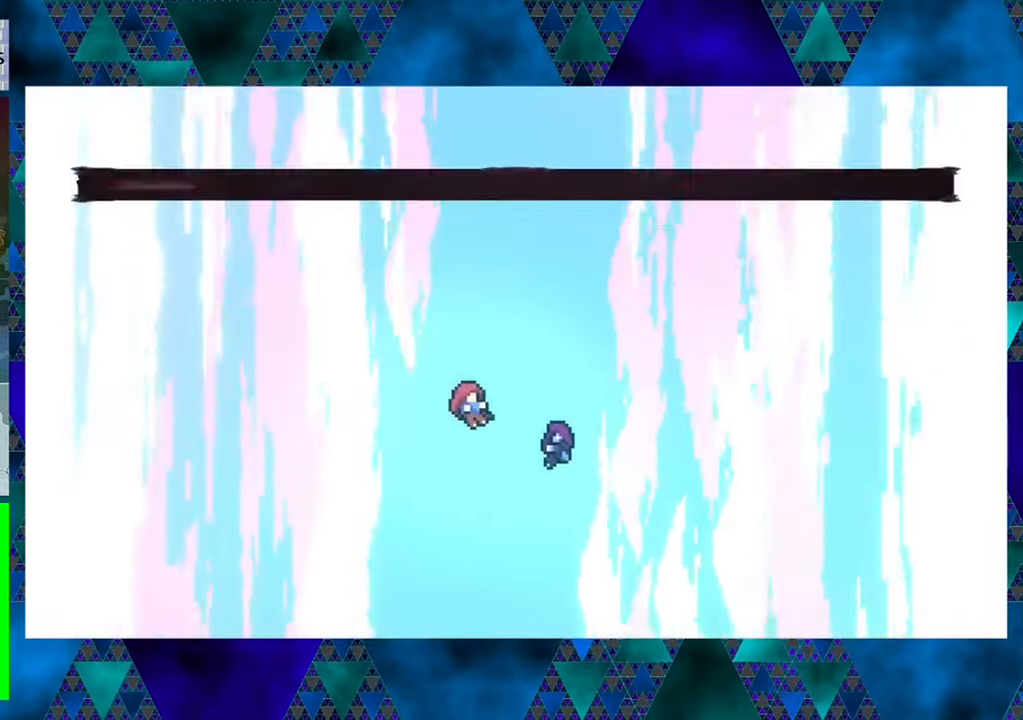
{"buttons": [], "left_stick": "center", "events": []}
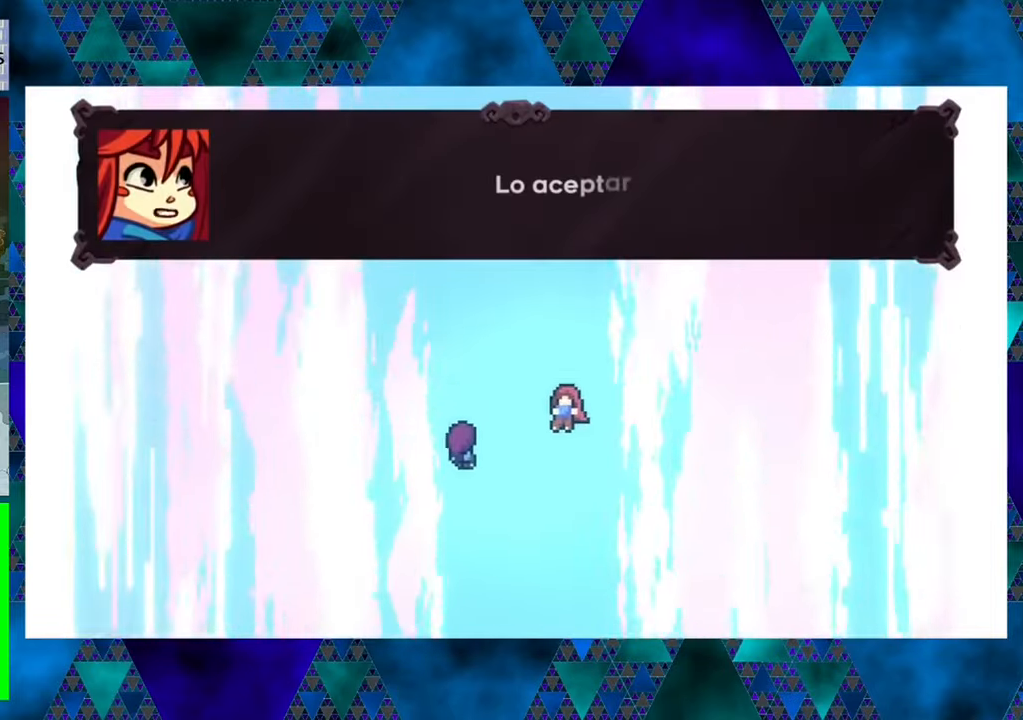
{"buttons": [], "left_stick": "center", "events": []}
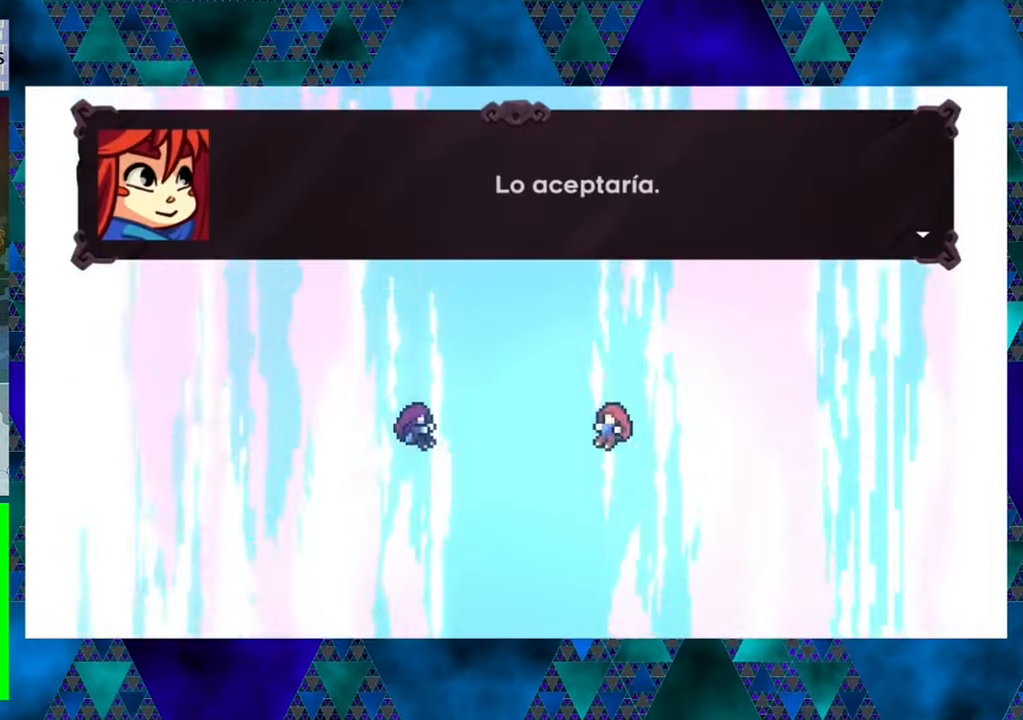
{"buttons": [], "left_stick": "center", "events": [[283, "B", "down"], [400, "B", "up"]]}
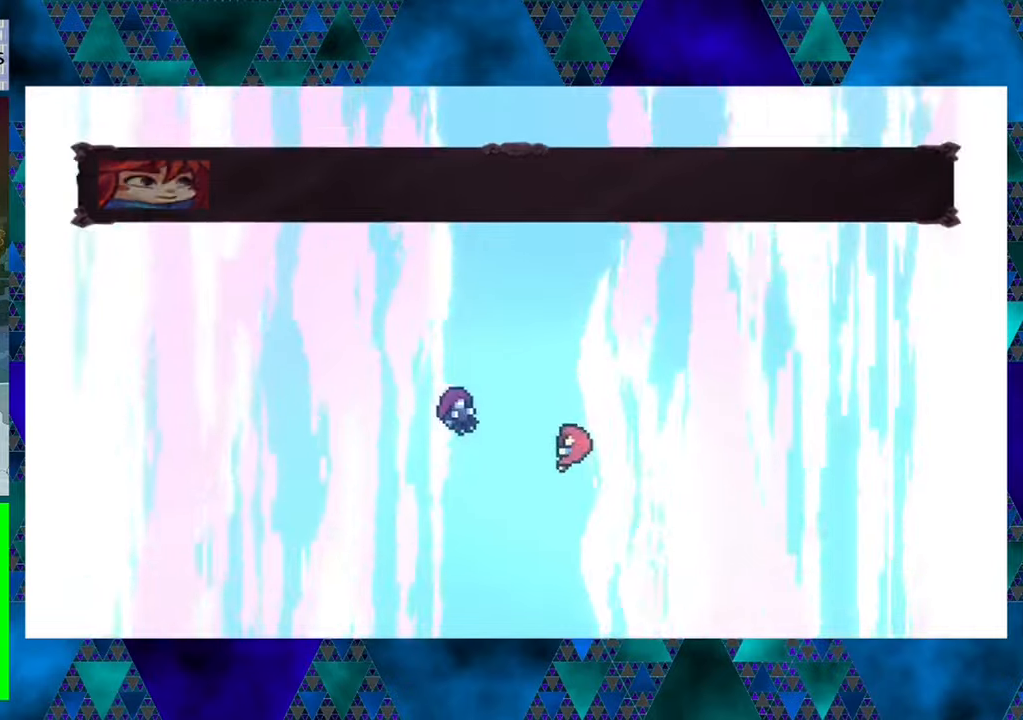
{"buttons": [], "left_stick": "center", "events": []}
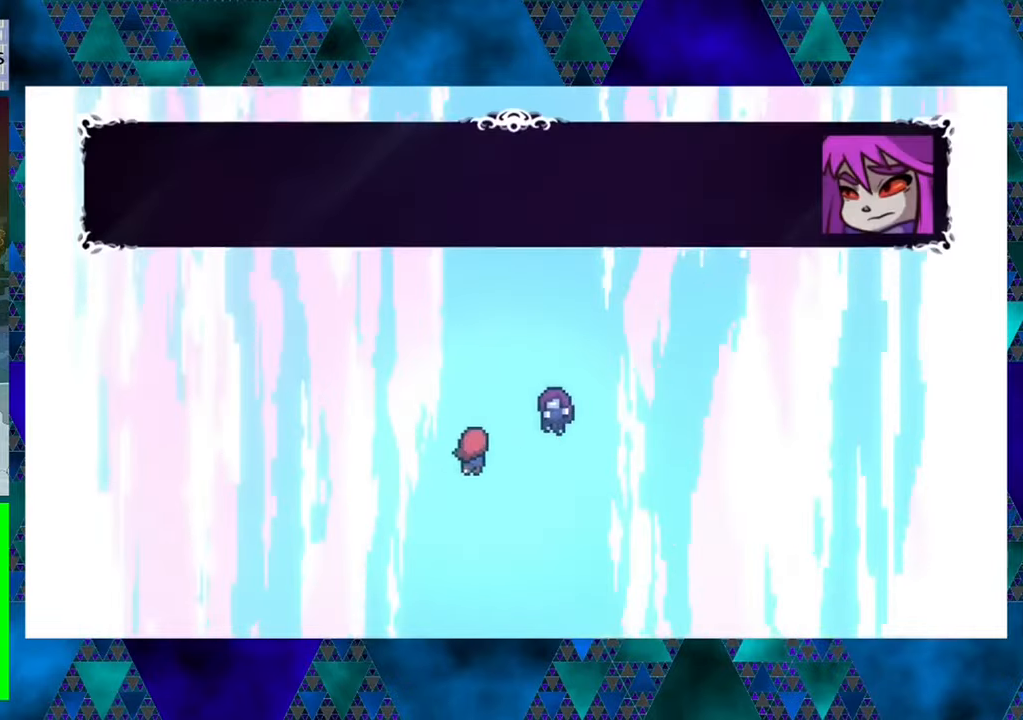
{"buttons": [], "left_stick": "center", "events": []}
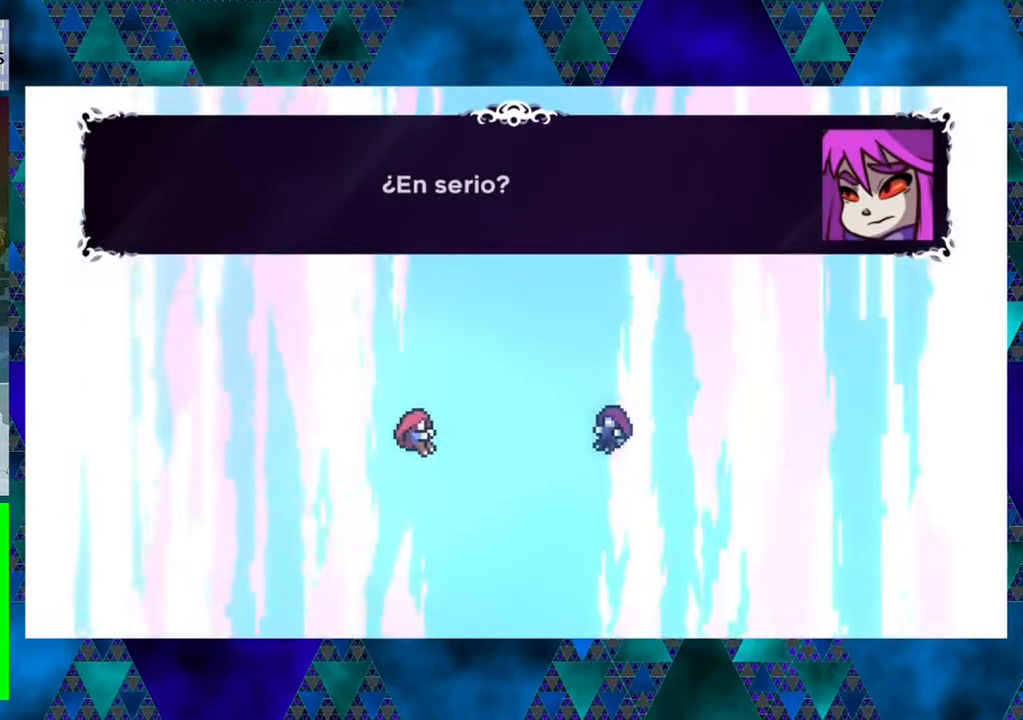
{"buttons": [], "left_stick": "center", "events": []}
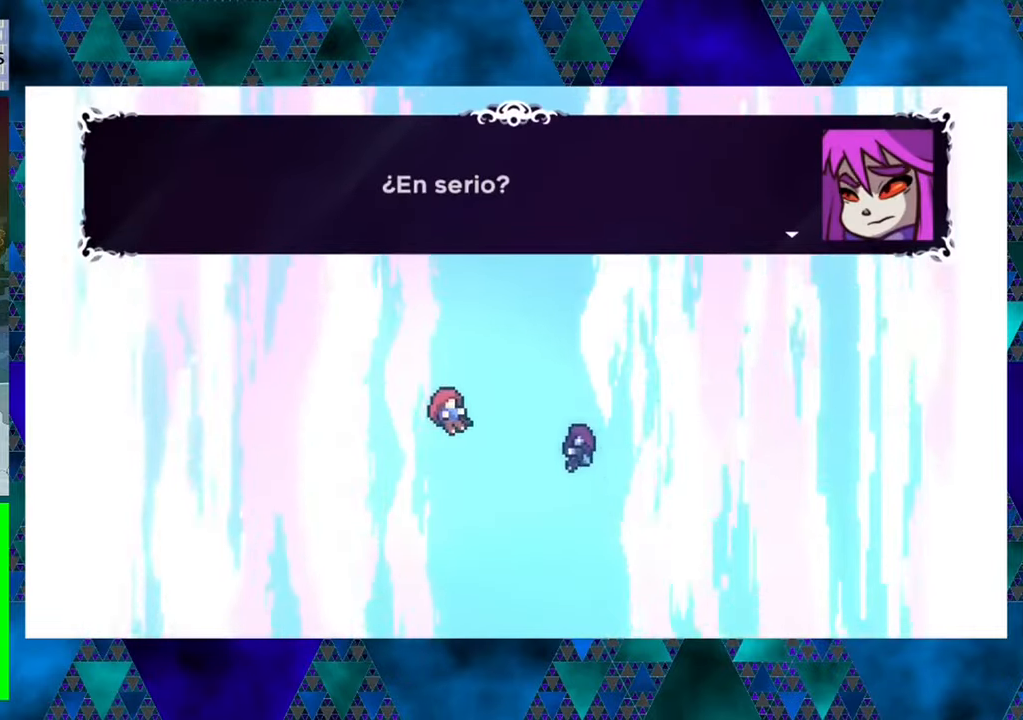
{"buttons": [], "left_stick": "center", "events": [[283, "B", "down"], [433, "B", "up"]]}
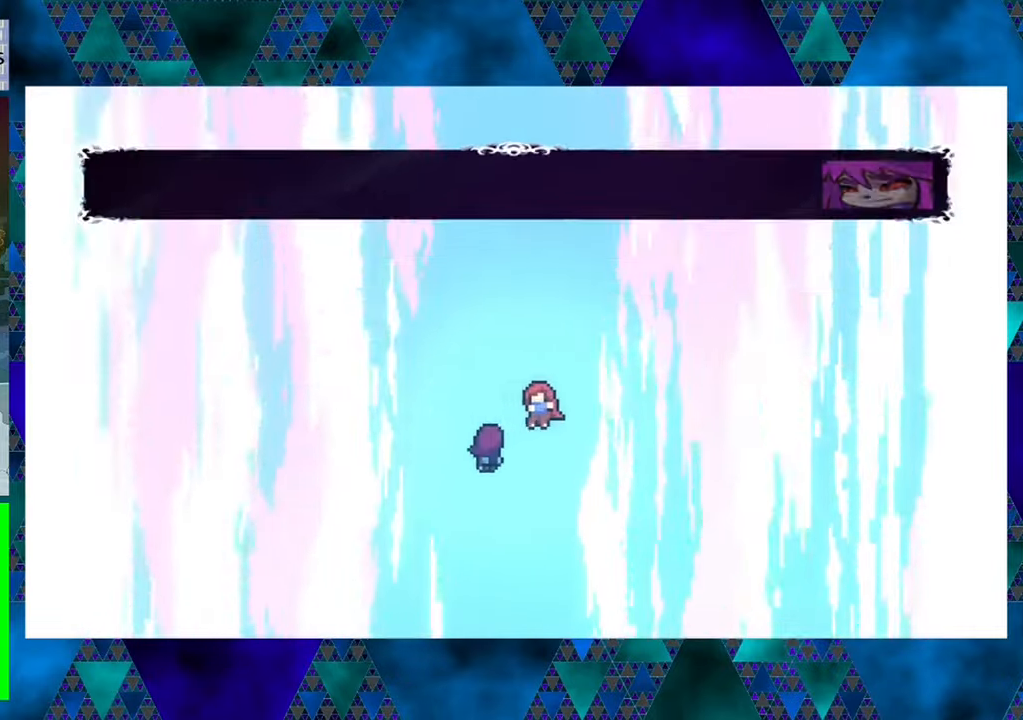
{"buttons": [], "left_stick": "center", "events": []}
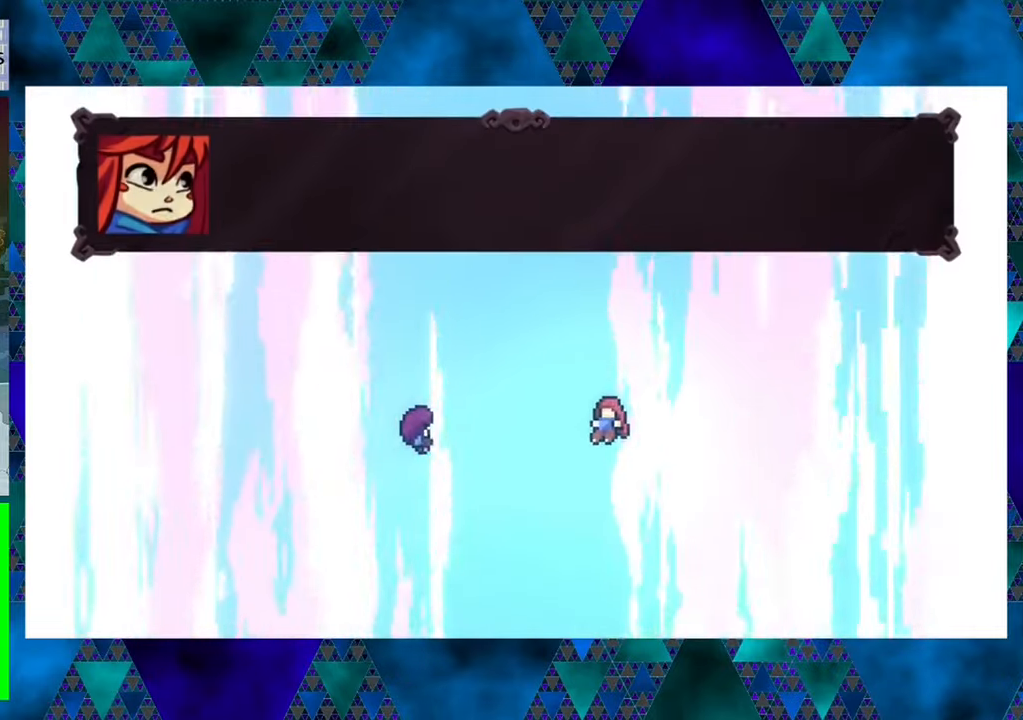
{"buttons": [], "left_stick": "center", "events": []}
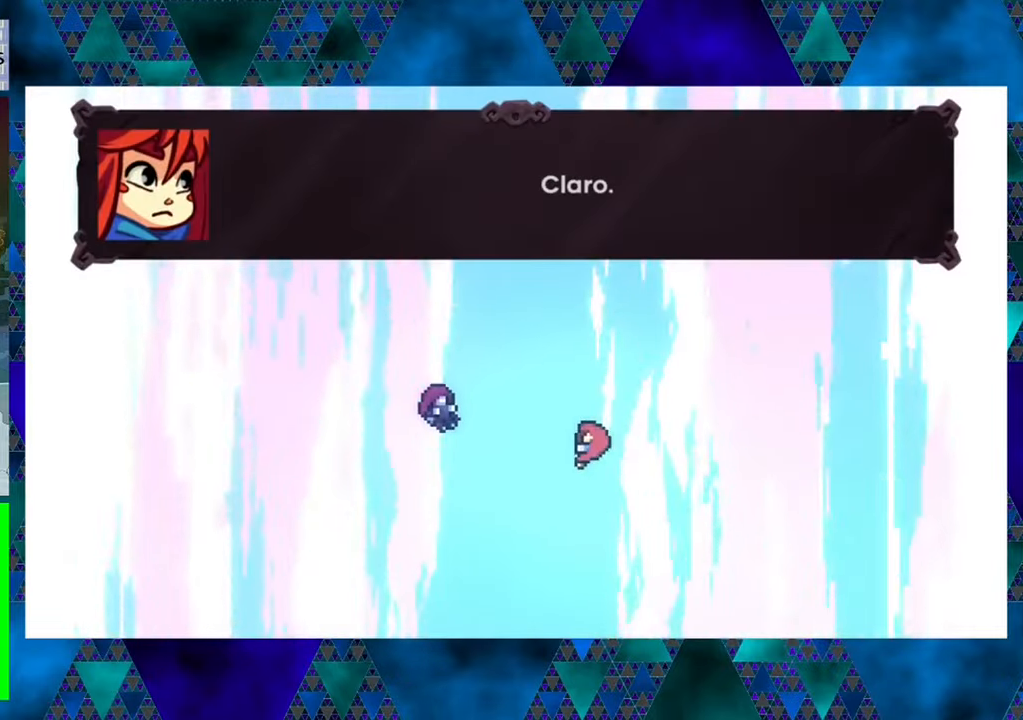
{"buttons": [], "left_stick": "center", "events": []}
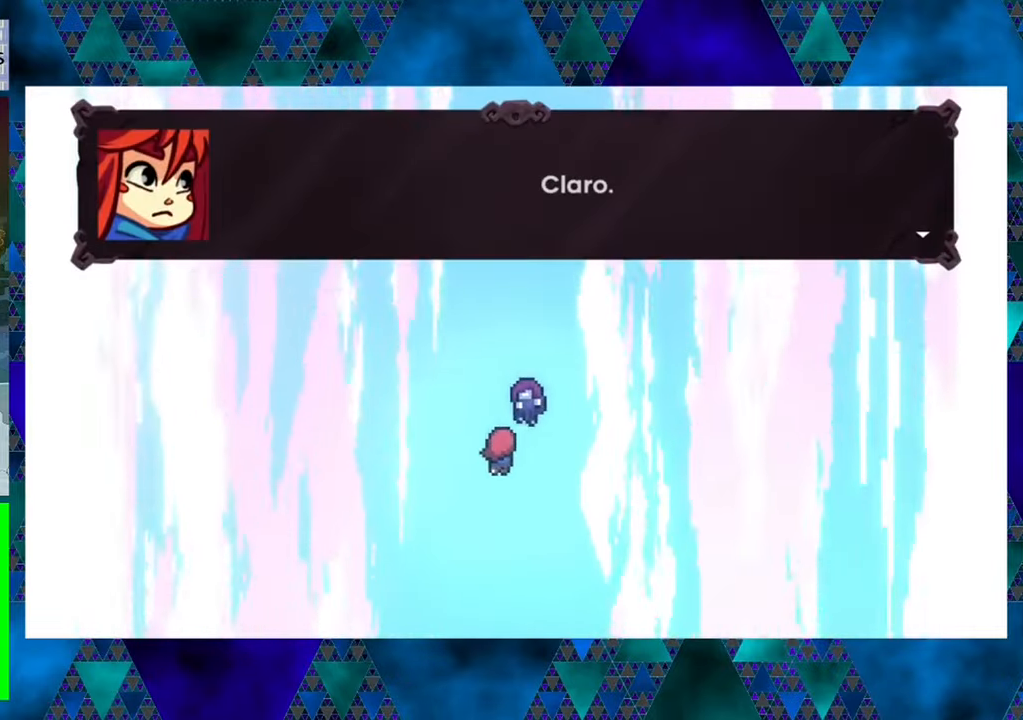
{"buttons": [], "left_stick": "center", "events": [[33, "B", "down"], [167, "B", "up"]]}
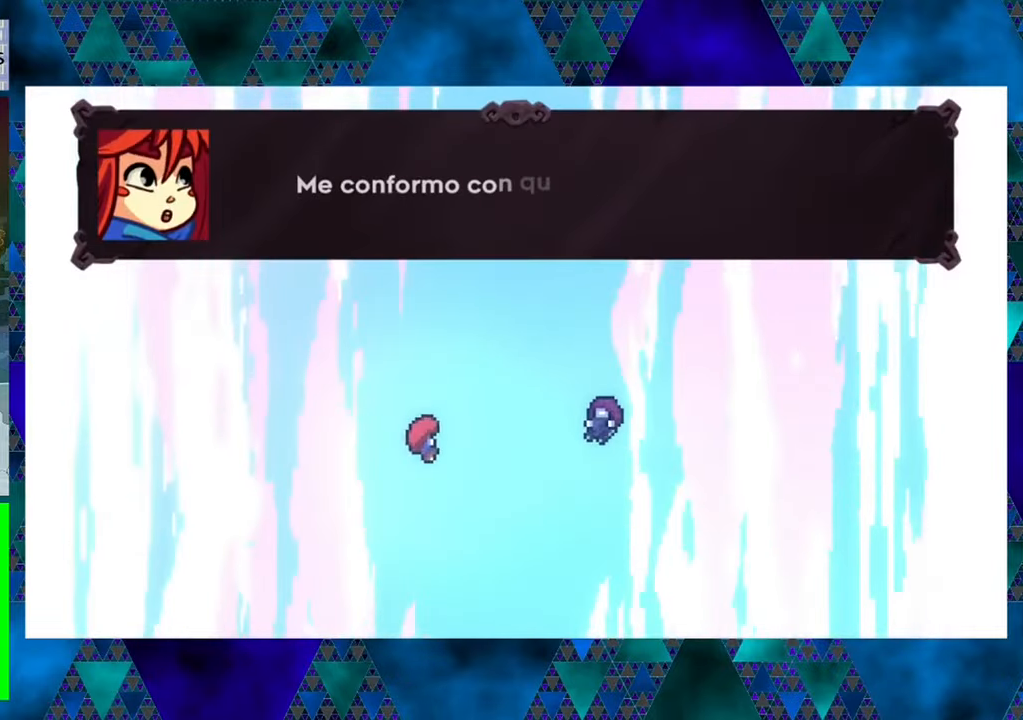
{"buttons": [], "left_stick": "center", "events": []}
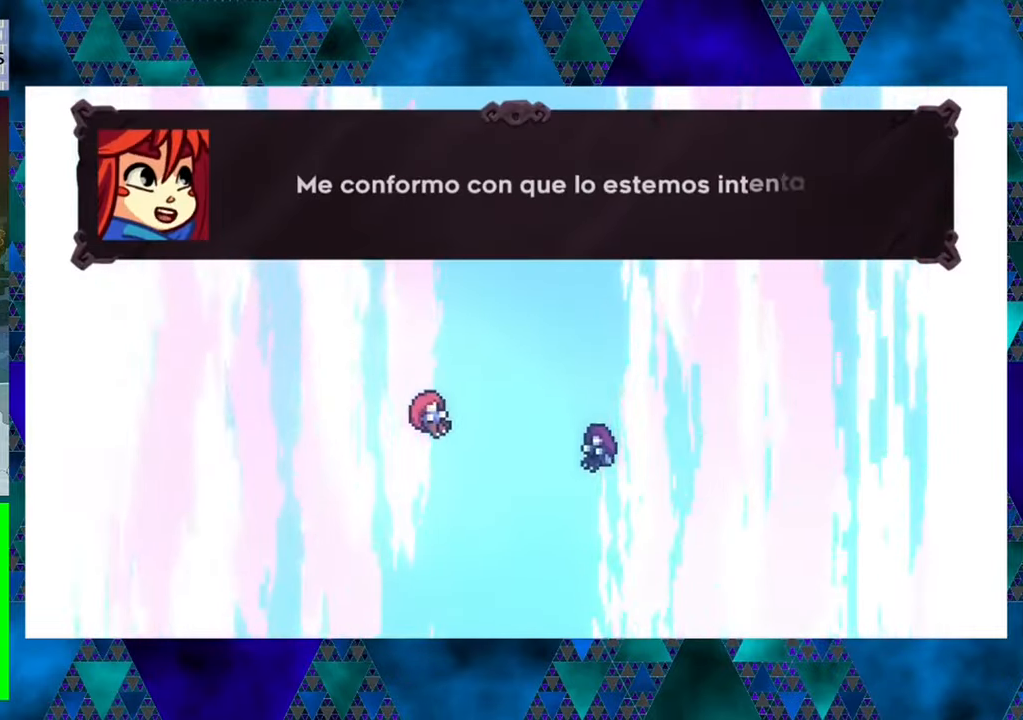
{"buttons": [], "left_stick": "center", "events": []}
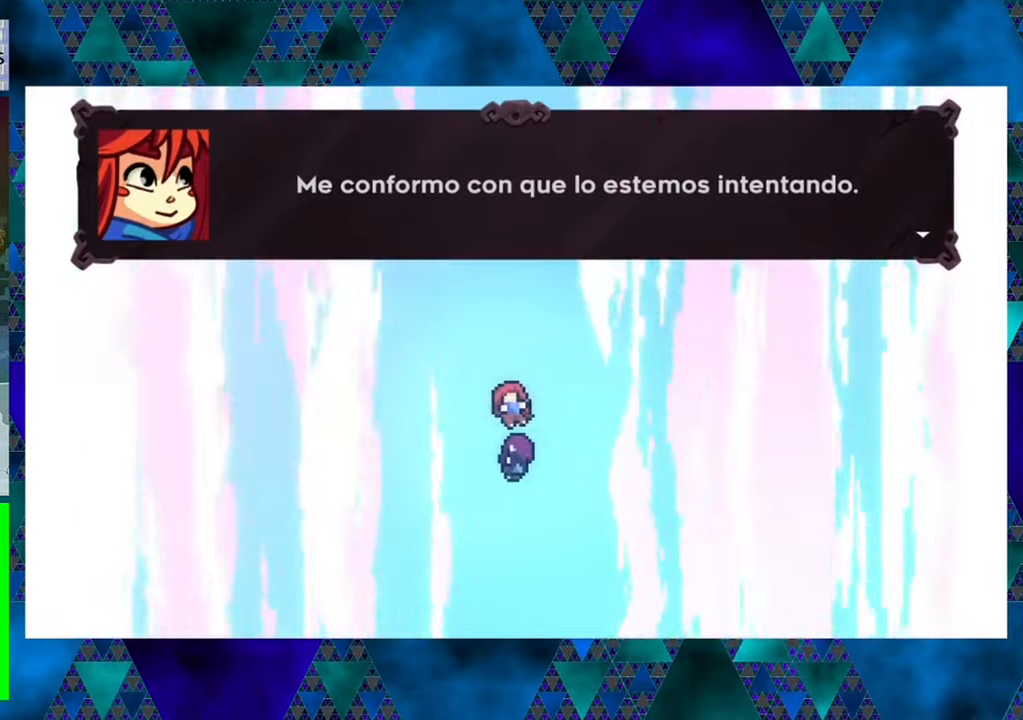
{"buttons": [], "left_stick": "center", "events": []}
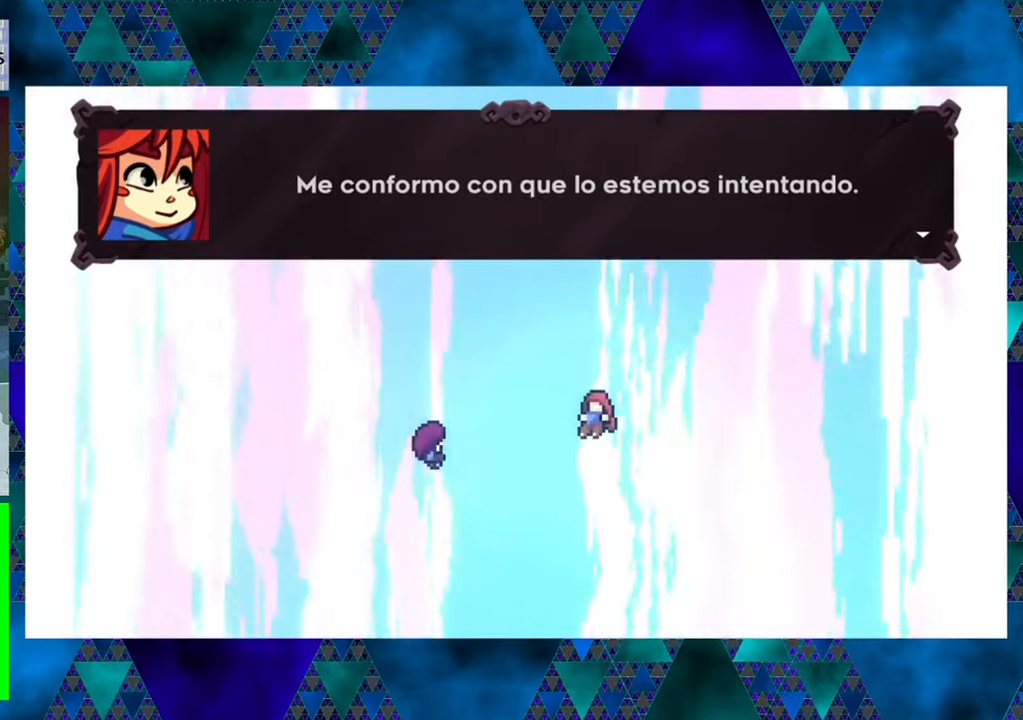
{"buttons": ["B"], "left_stick": "center", "events": [[484, "B", "down"]]}